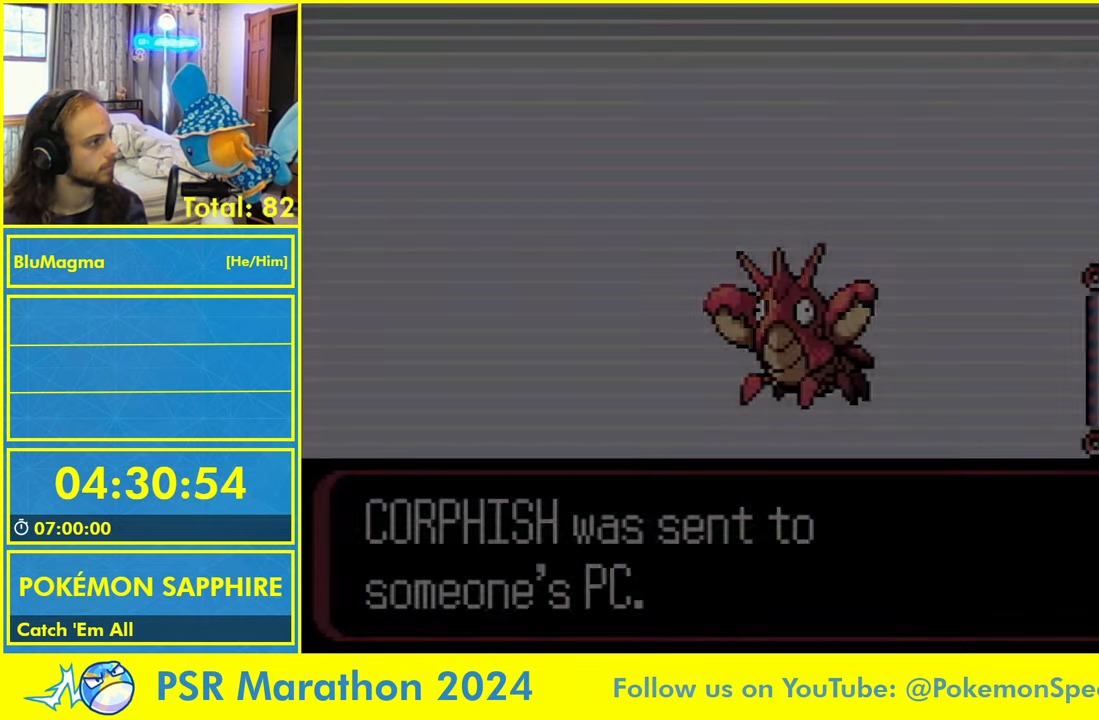
Gameplay with a controller (Nintendo layout); each line is a JSON object with the inputs held at the frame after it (dt_ms = milliseconds from this image to that frame). "events" lists button and stick changes between this image and that frame as [ms after this image, input, new state], when the widget could be followed in between. Not read: L1 L2 L3 R3 SELECT START X Y.
{"dt_ms": 500, "buttons": ["B", "DPAD_RIGHT"], "events": [[67, "B", "up"], [217, "B", "down"]]}
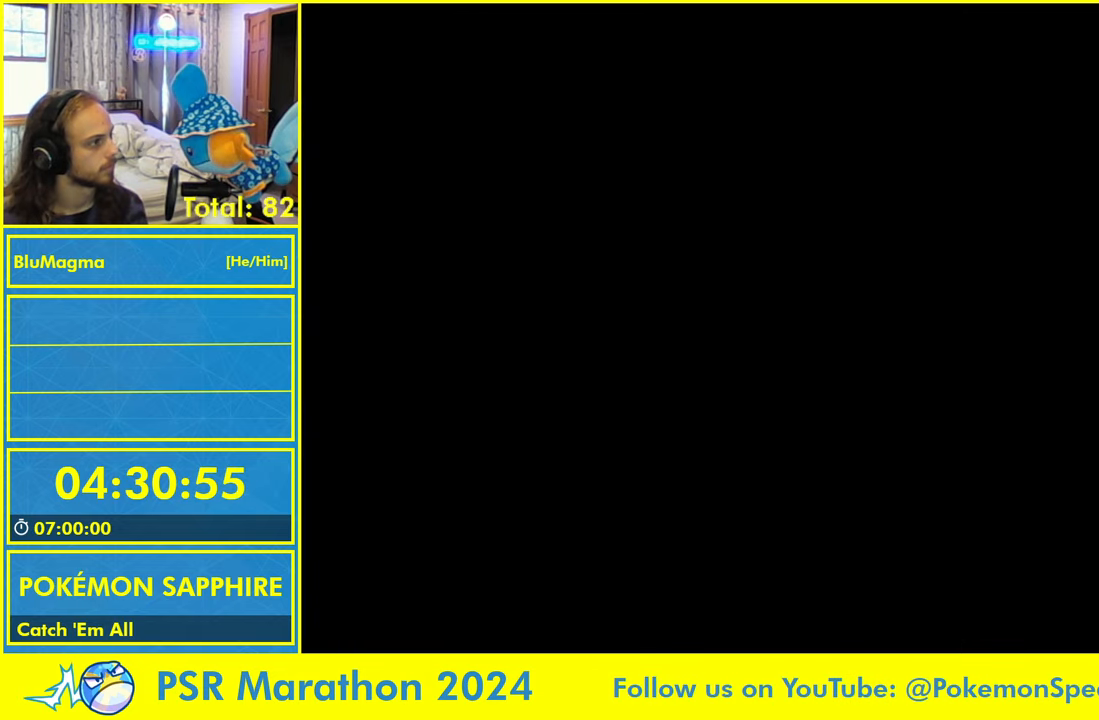
{"dt_ms": 500, "buttons": ["B", "DPAD_RIGHT"], "events": []}
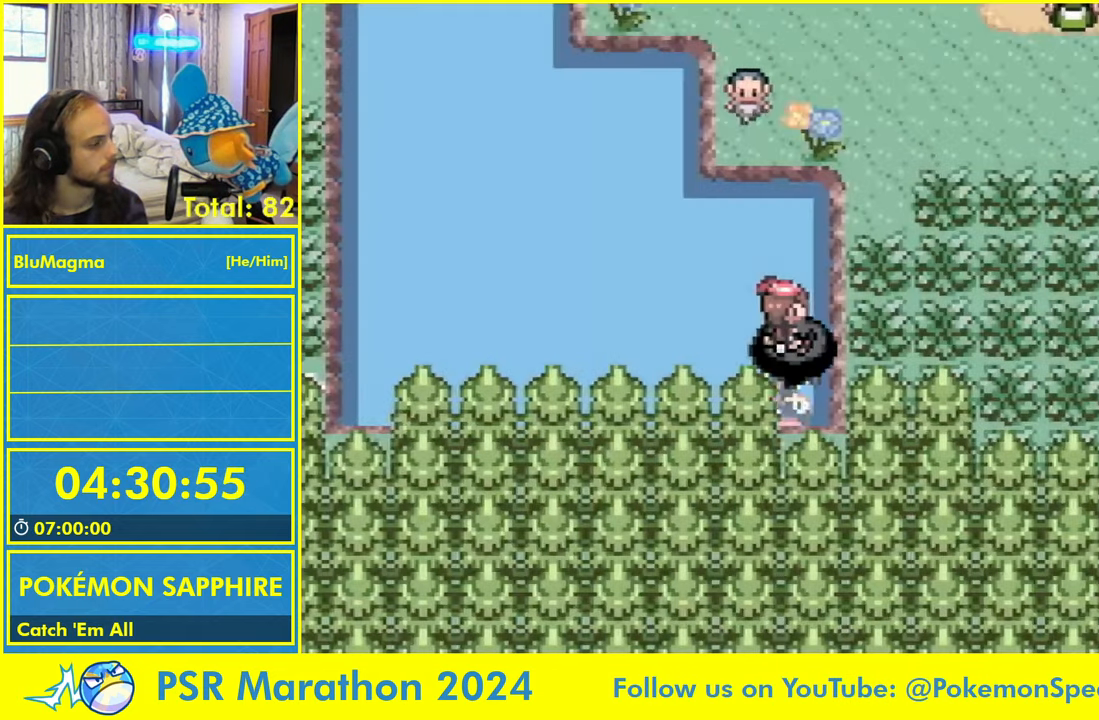
{"dt_ms": 500, "buttons": ["B"], "events": [[334, "DPAD_RIGHT", "up"]]}
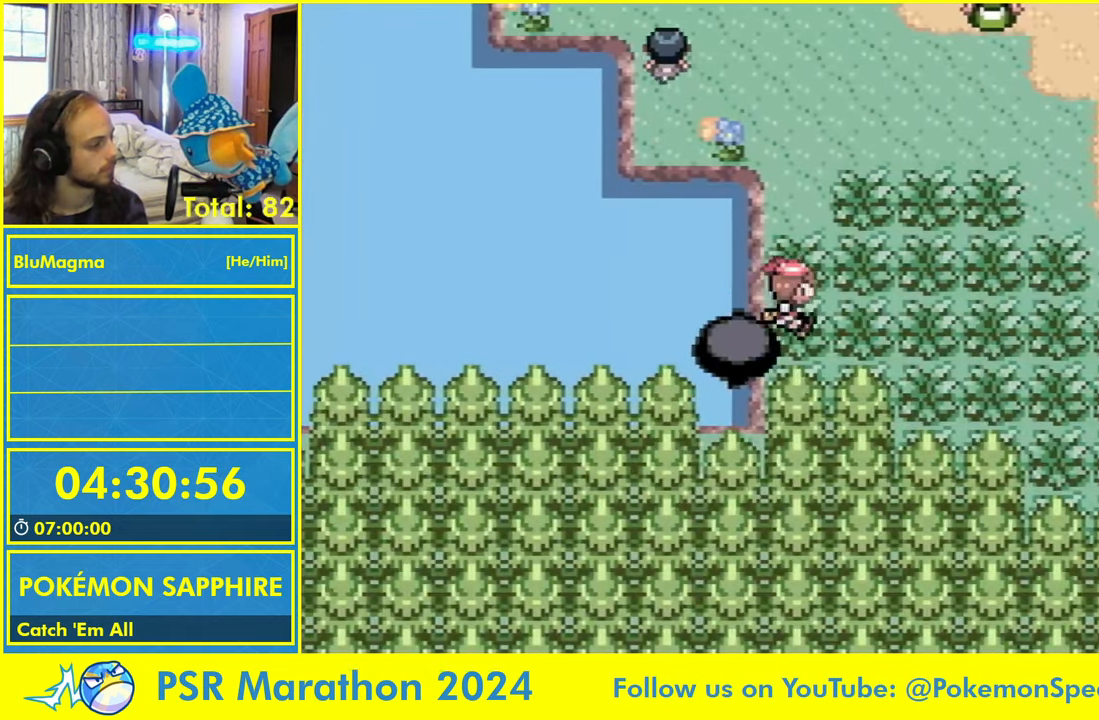
{"dt_ms": 500, "buttons": ["B", "DPAD_RIGHT"], "events": [[134, "DPAD_RIGHT", "down"]]}
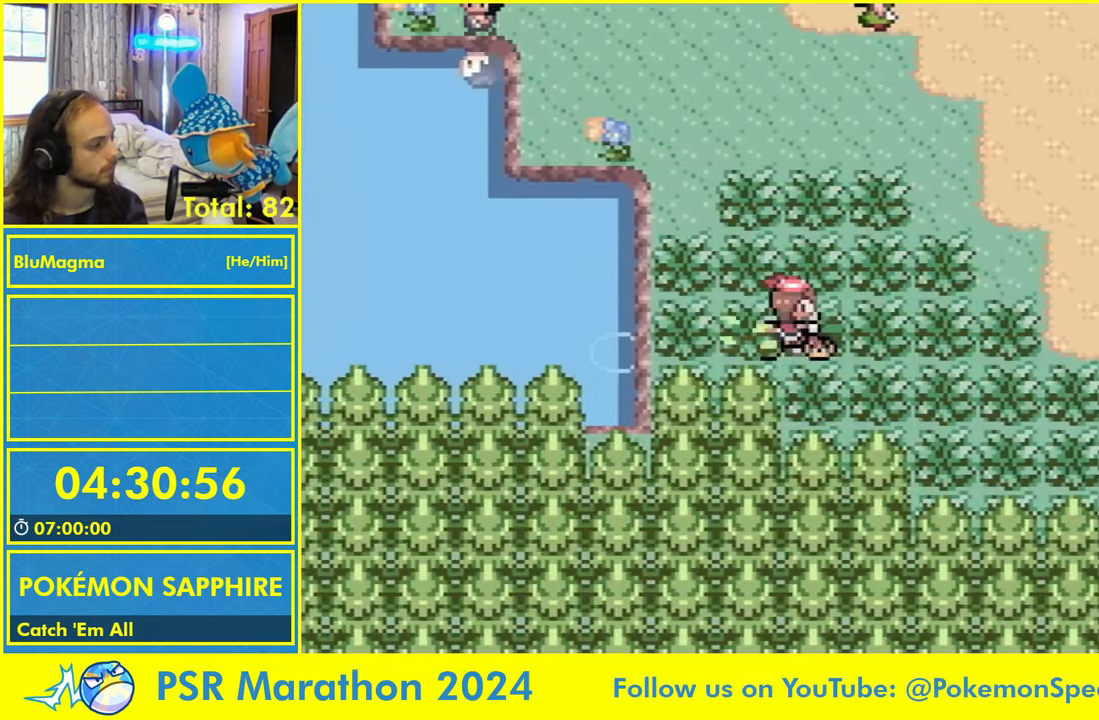
{"dt_ms": 1000, "buttons": ["DPAD_RIGHT"], "events": [[184, "R1", "down"], [200, "R1", "up"], [517, "B", "up"]]}
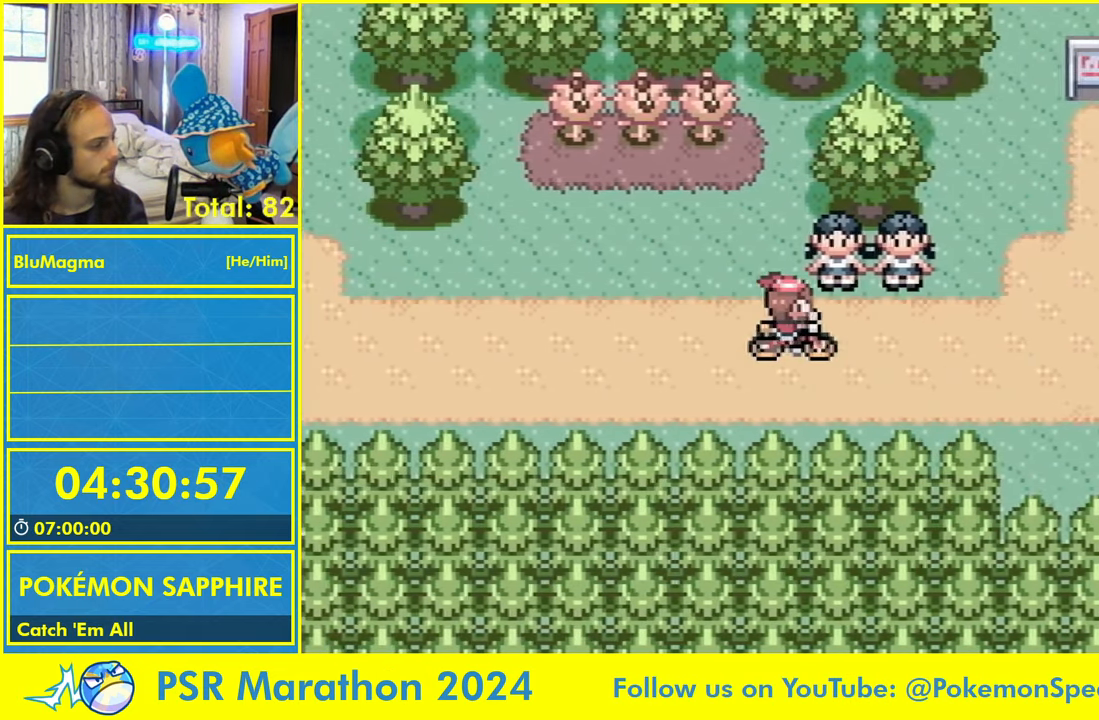
{"dt_ms": 500, "buttons": ["DPAD_UP", "DPAD_RIGHT"], "events": [[350, "DPAD_UP", "down"]]}
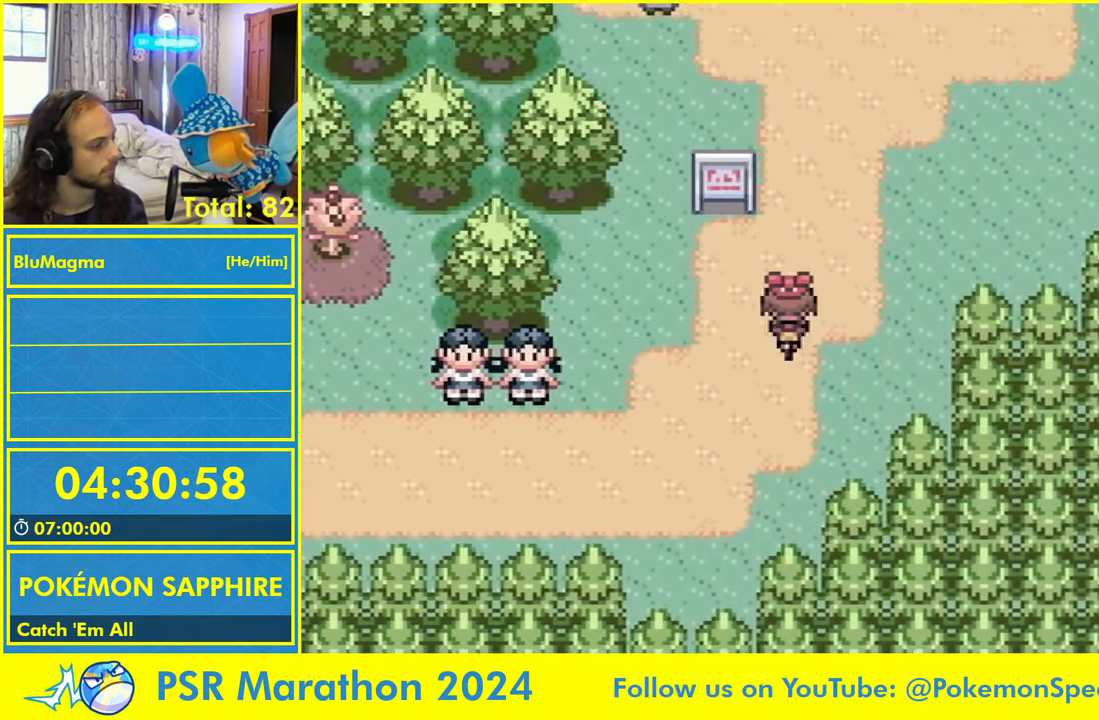
{"dt_ms": 1000, "buttons": ["DPAD_LEFT"]}